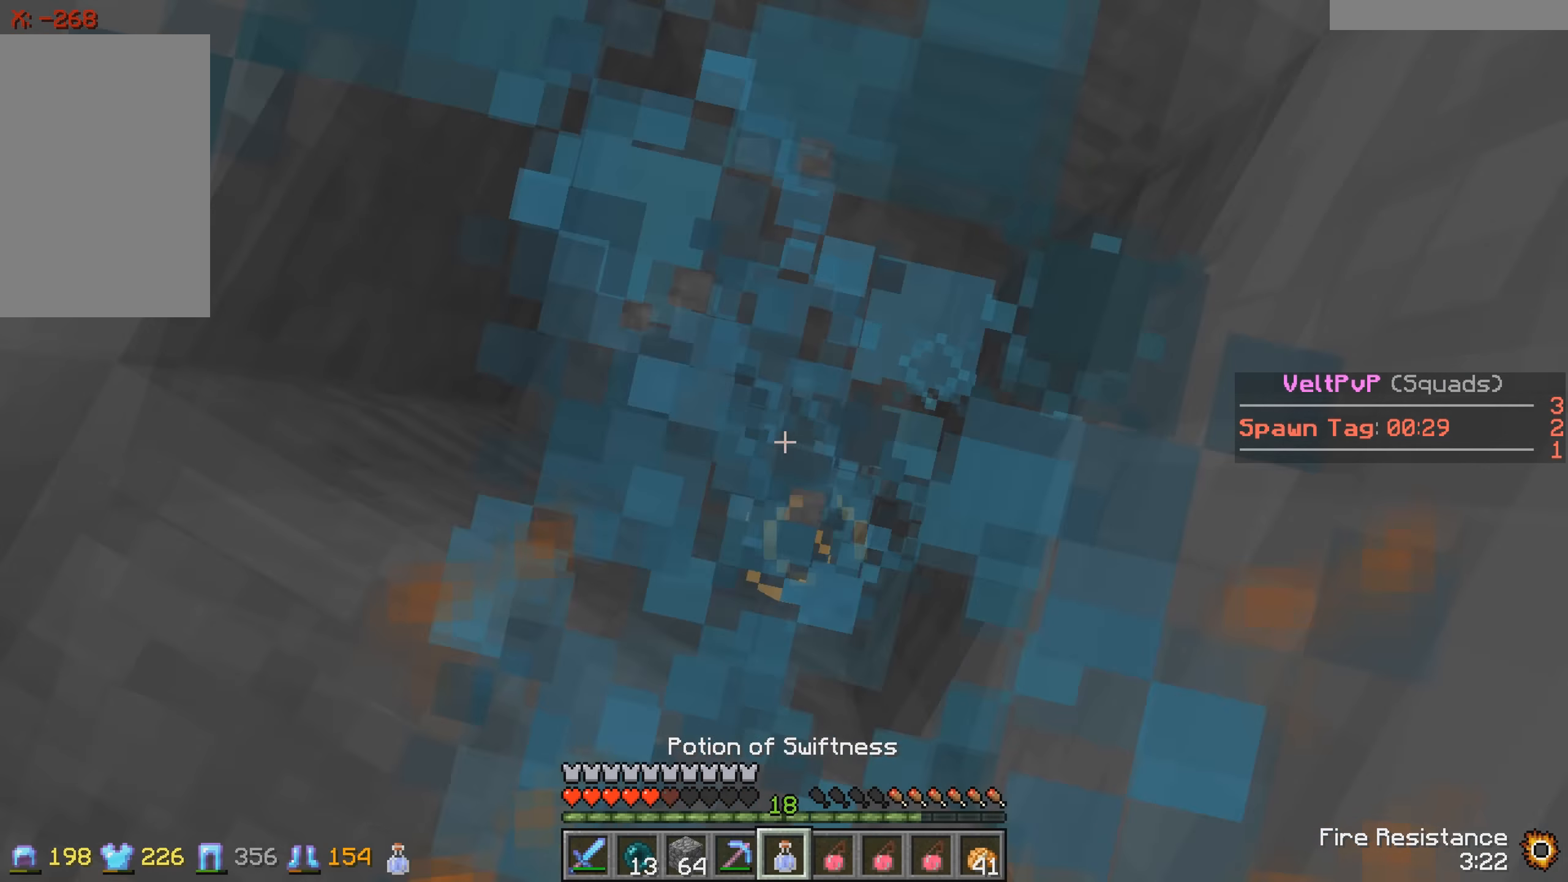
Gameplay with keyboard; each line is a JSON object with the keys held at the frame after it. "events" lists presses ("down") and releases ("up") of "a", "d", "s" and "w" between this image and that frame as [ms after this image, input, new state], when the widget could be followed in between. No other keys are recorded. Mouse input is not recorded.
{"keys": [], "events": []}
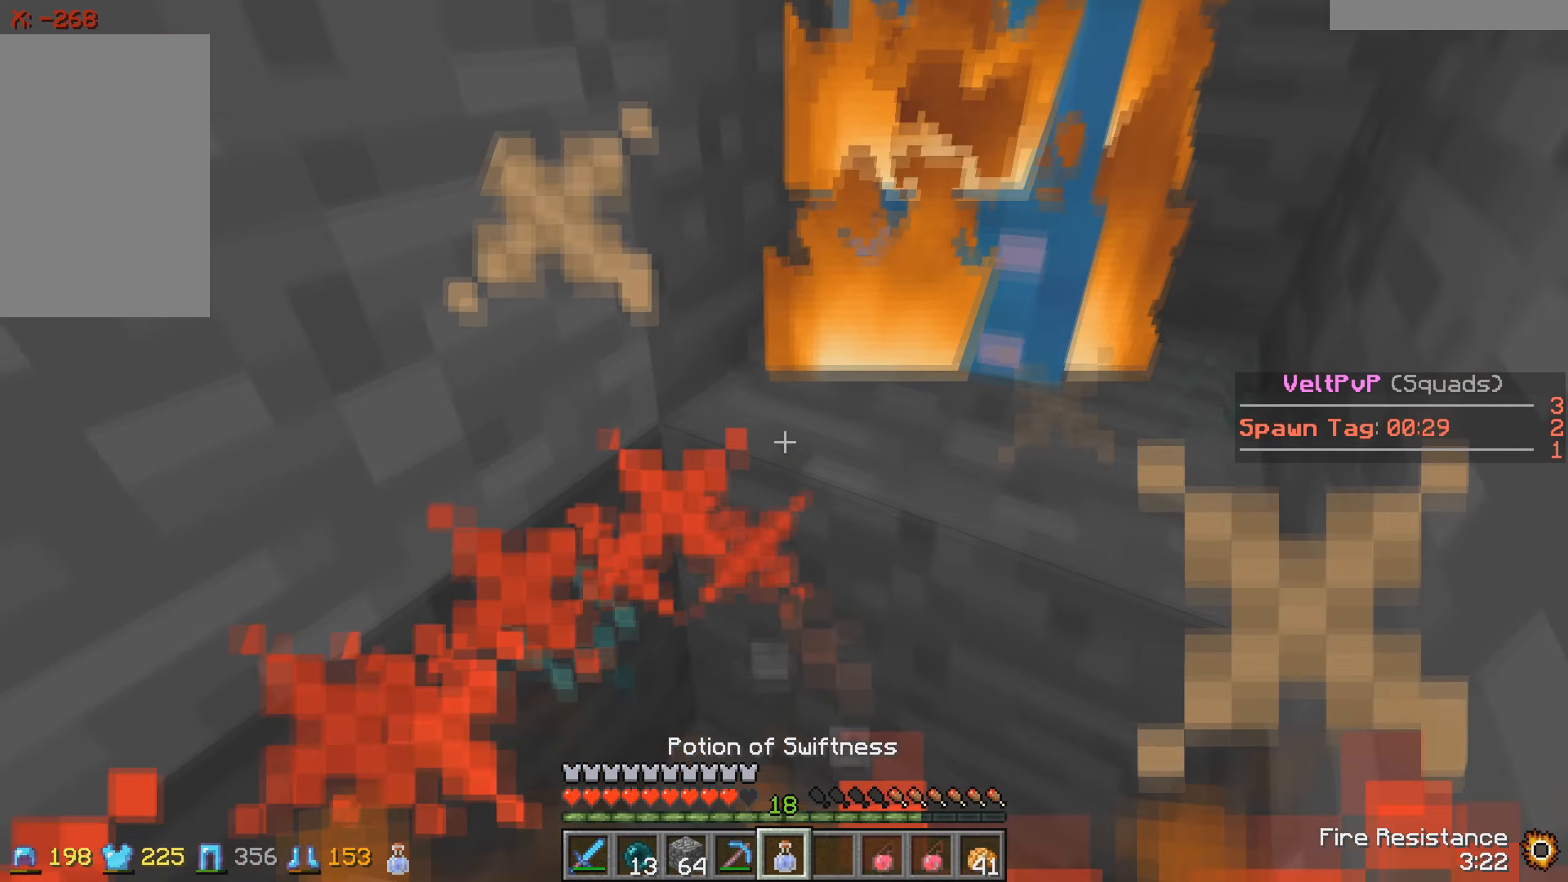
{"keys": ["w"], "events": [[300, "w", "down"]]}
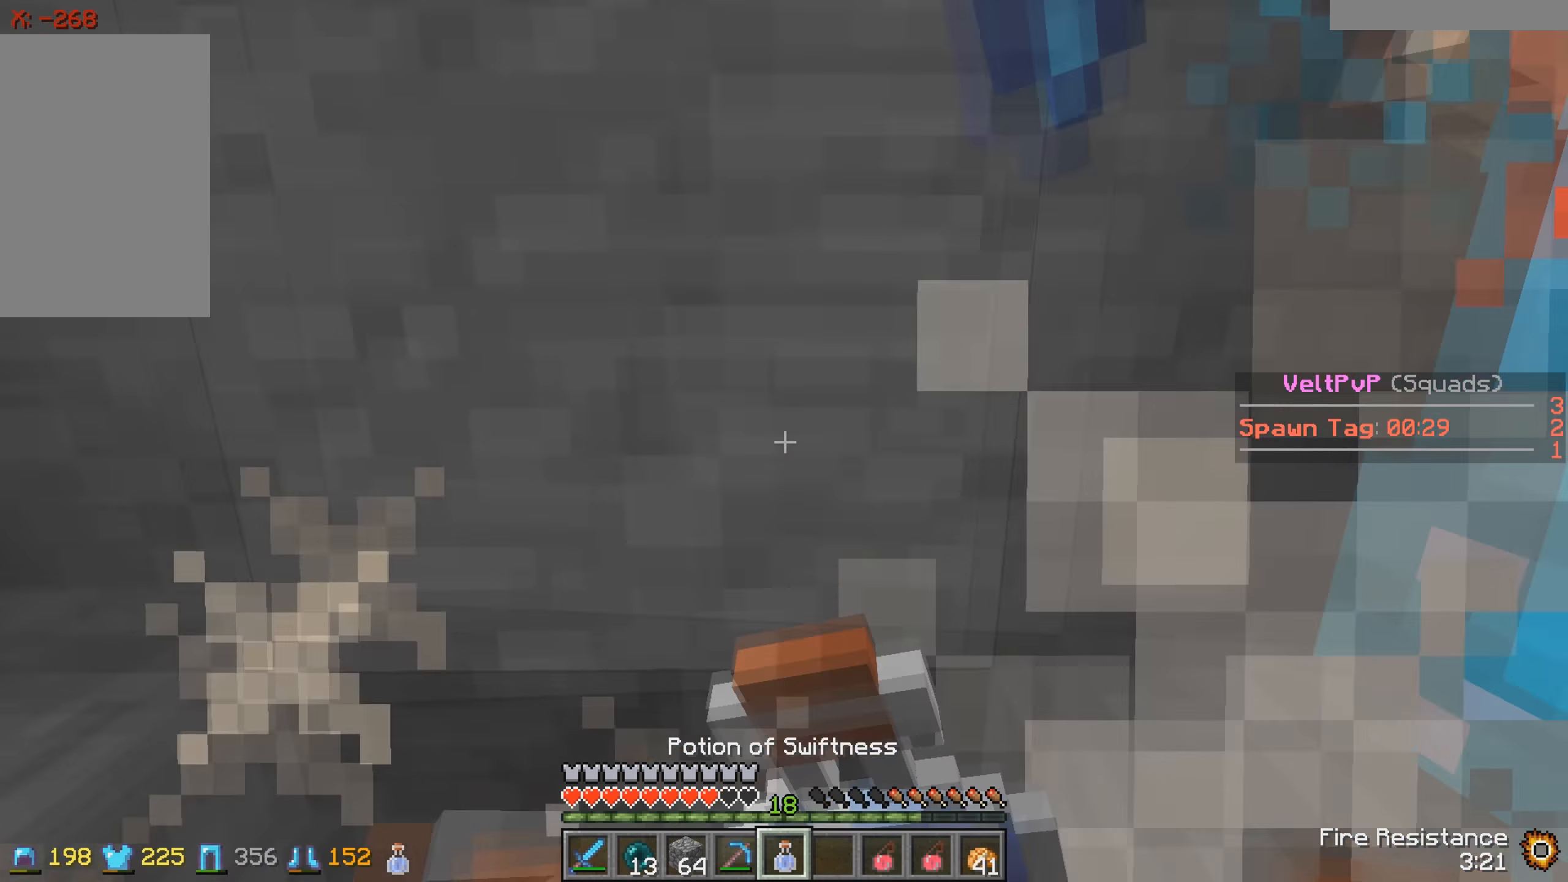
{"keys": ["w"], "events": [[150, "a", "down"], [417, "a", "up"]]}
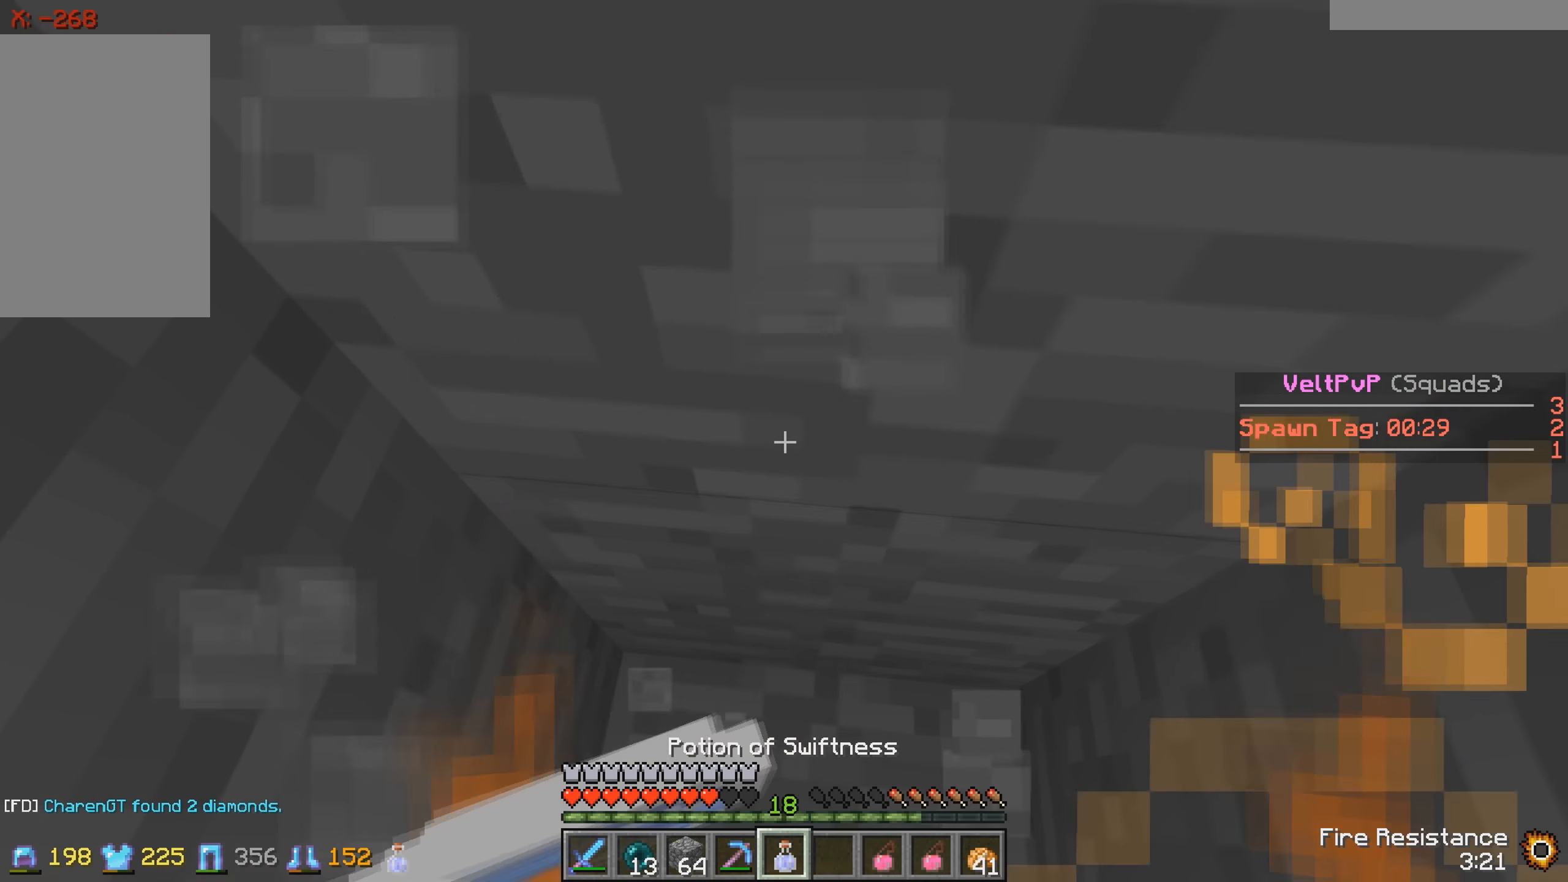
{"keys": [], "events": [[217, "w", "up"]]}